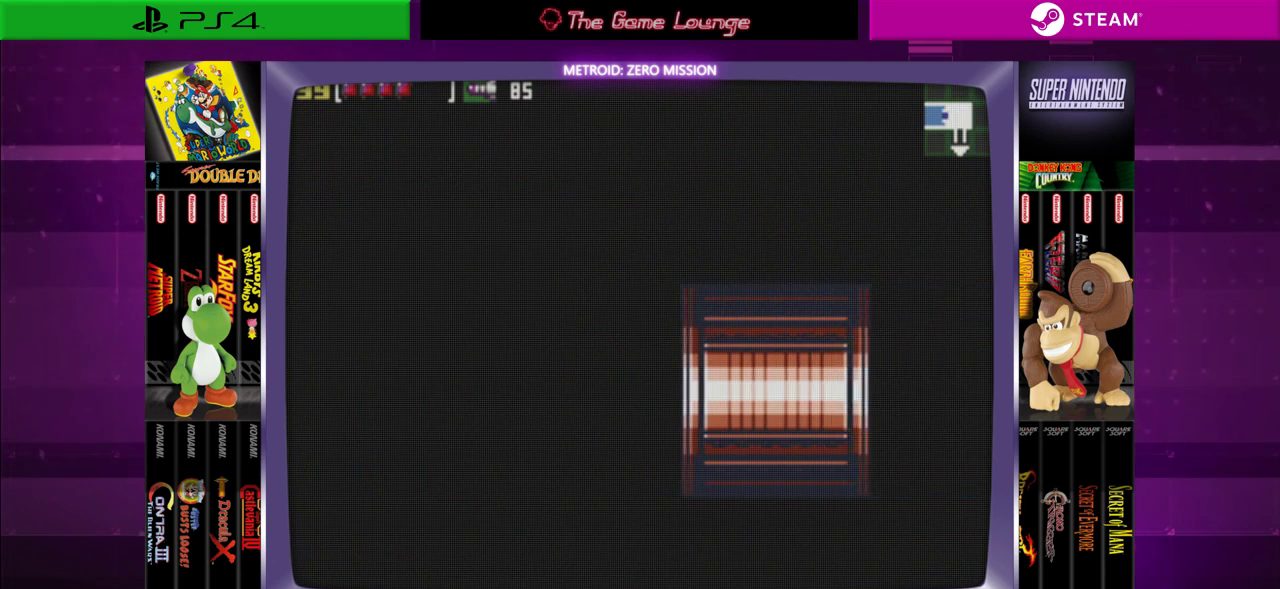
Gameplay with a controller (Xbox layout); each line is a JSON object with the inputs held at the frame after it. "events" lists button and stick changes between this image and that frame as [ms after this image, input, new state], when the widget could be followed in between. Not read: L1 L3 R1 R3.
{"buttons": [], "left_stick": "center", "right_stick": "center", "events": []}
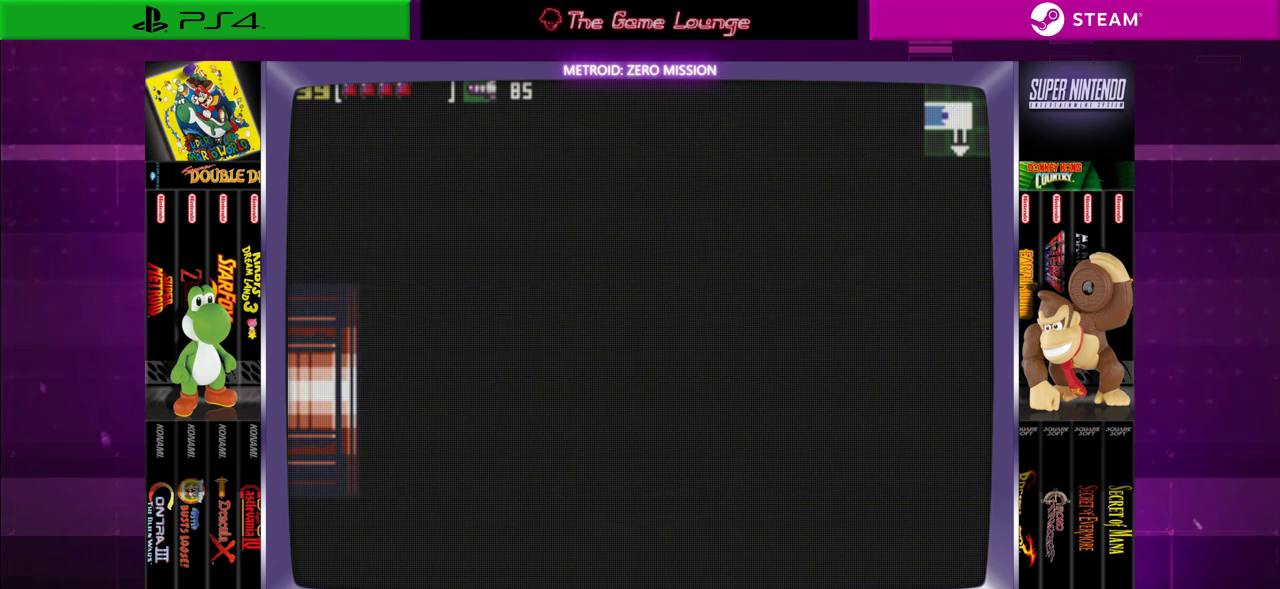
{"buttons": [], "left_stick": "center", "right_stick": "center", "events": []}
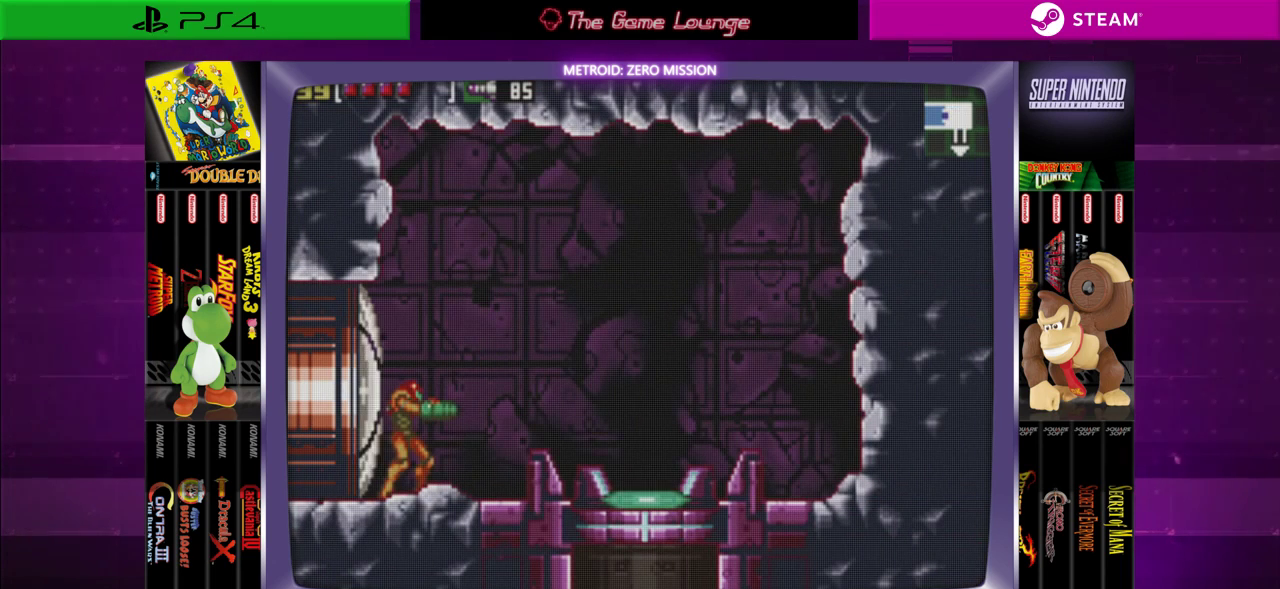
{"buttons": ["B", "DPAD_RIGHT"], "left_stick": "center", "right_stick": "center", "events": [[184, "DPAD_RIGHT", "down"], [350, "B", "down"]]}
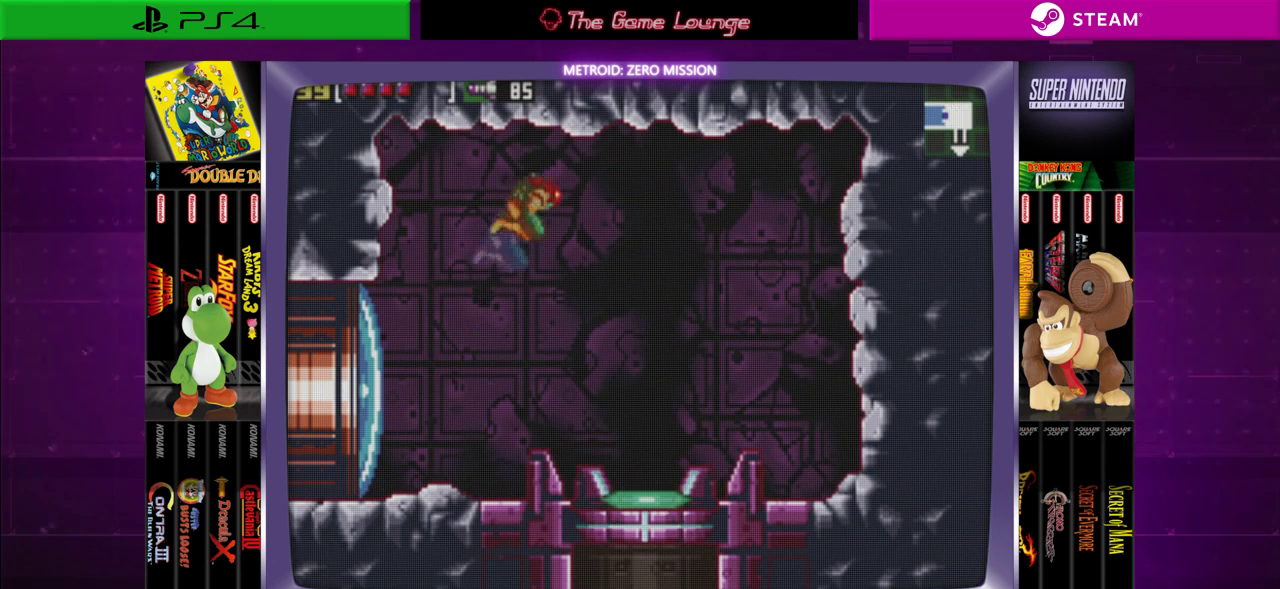
{"buttons": ["DPAD_LEFT"], "left_stick": "center", "right_stick": "center", "events": [[183, "B", "up"], [317, "DPAD_RIGHT", "up"], [483, "DPAD_LEFT", "down"]]}
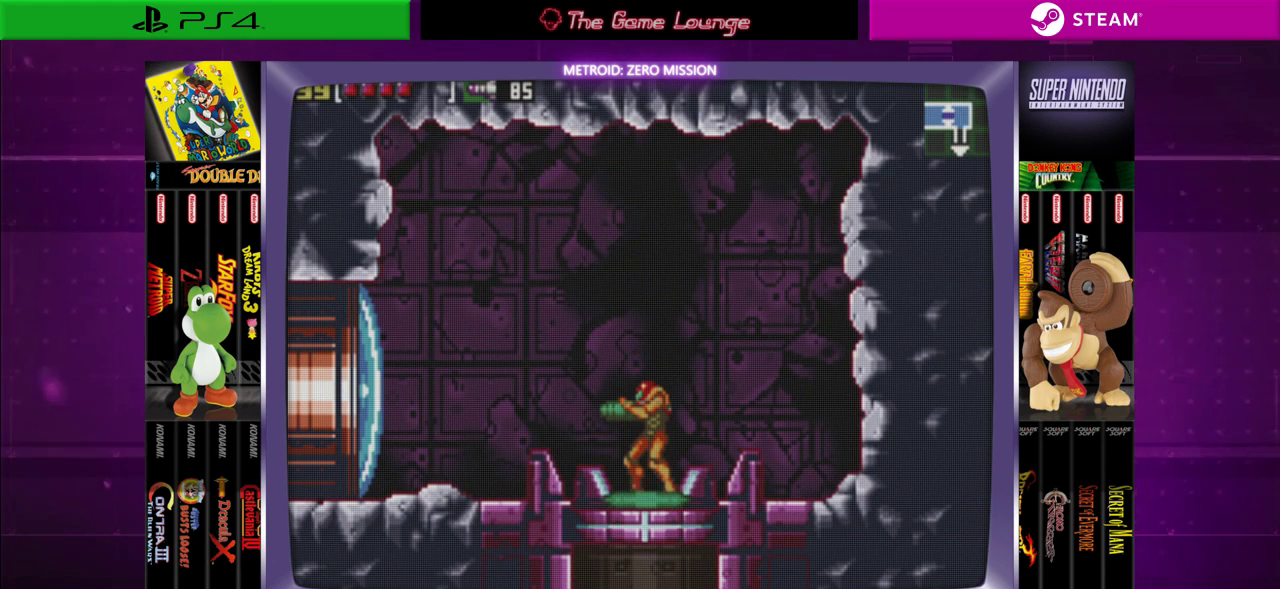
{"buttons": [], "left_stick": "center", "right_stick": "center", "events": [[100, "DPAD_LEFT", "up"]]}
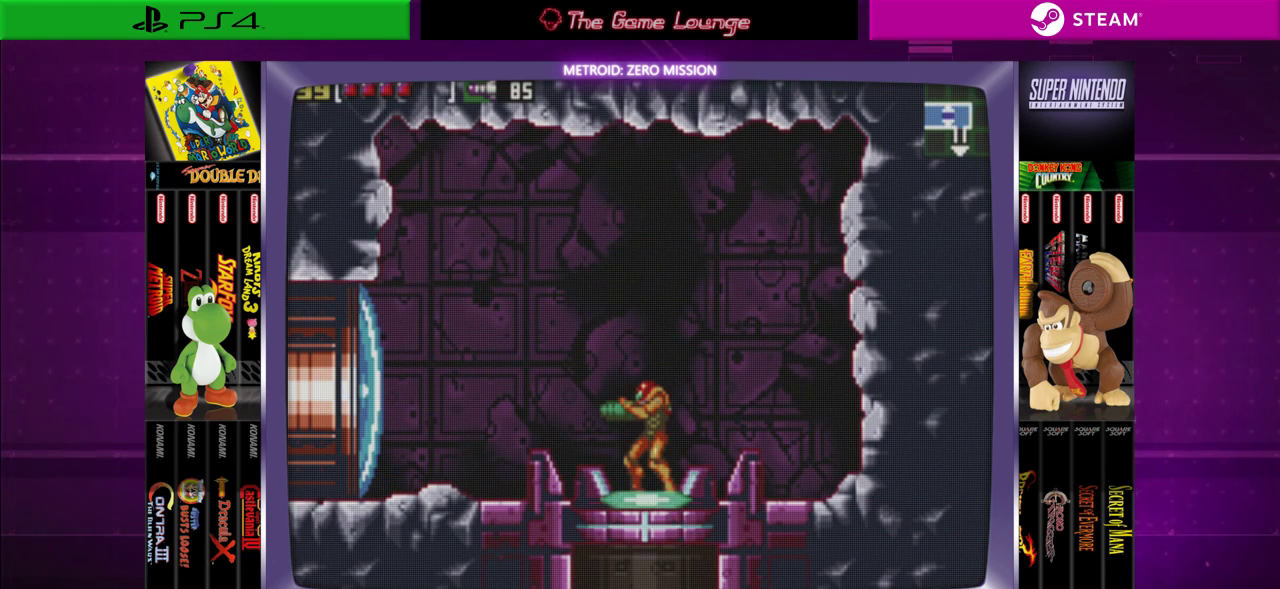
{"buttons": [], "left_stick": "center", "right_stick": "center", "events": [[167, "DPAD_DOWN", "down"], [267, "DPAD_DOWN", "up"]]}
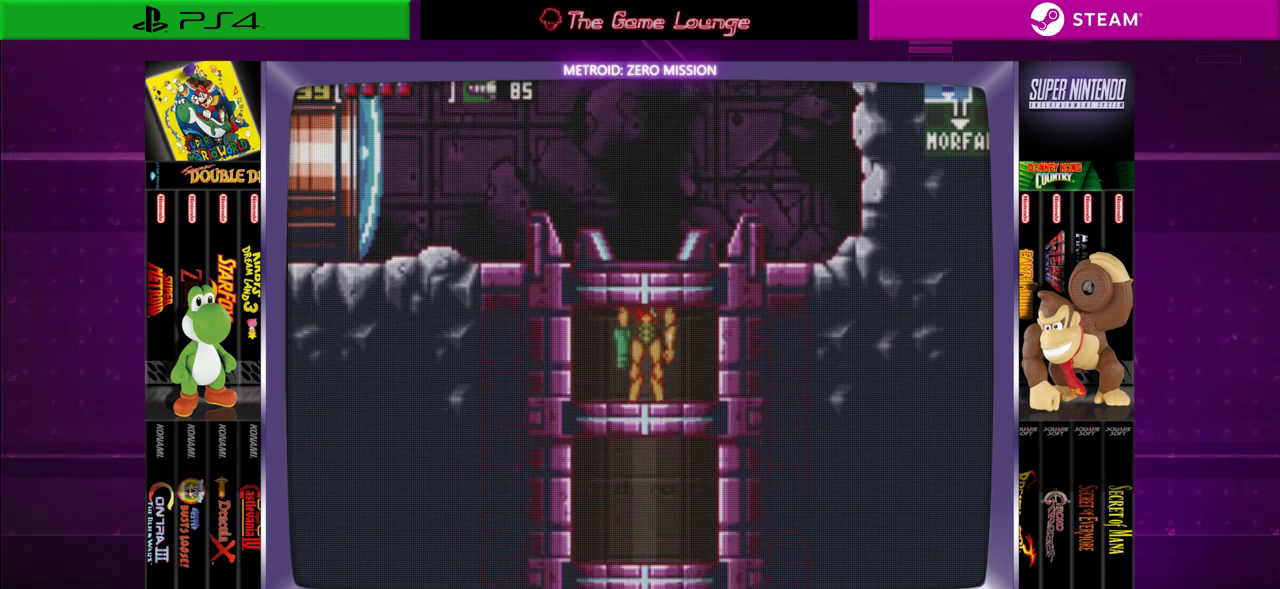
{"buttons": [], "left_stick": "center", "right_stick": "center", "events": []}
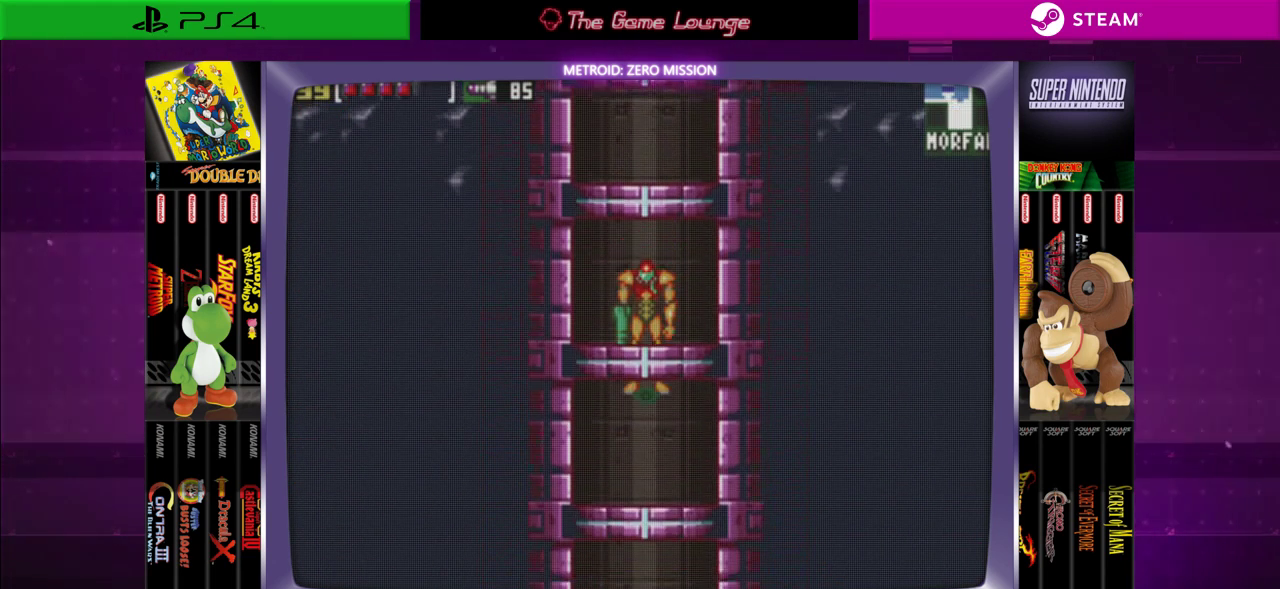
{"buttons": [], "left_stick": "center", "right_stick": "center", "events": []}
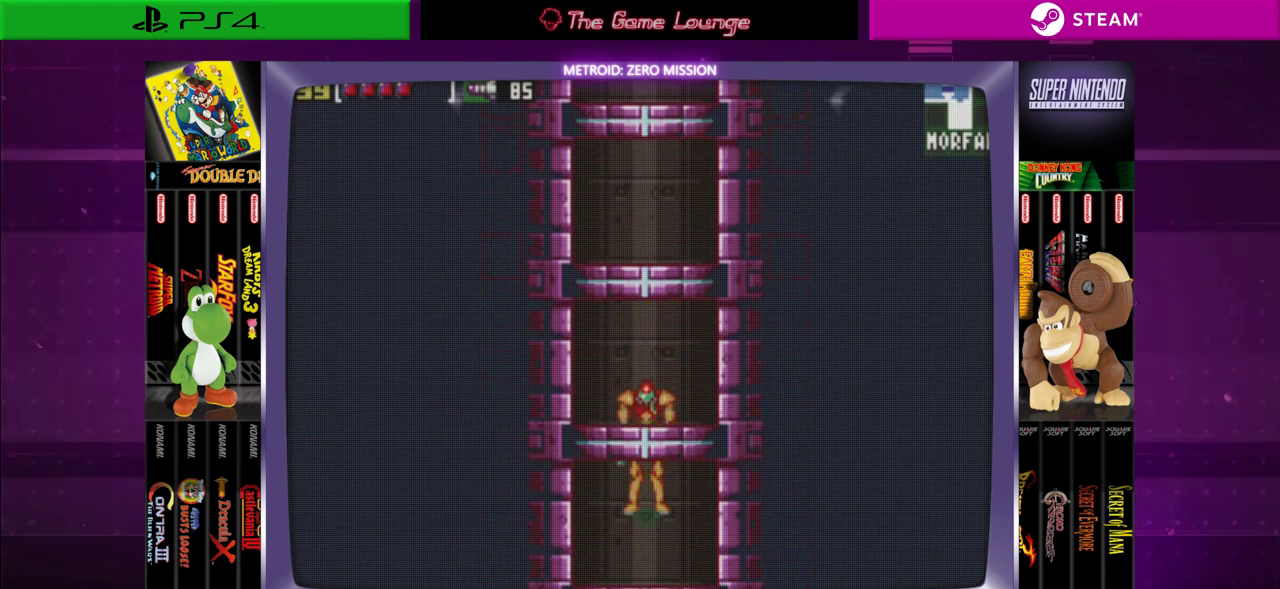
{"buttons": [], "left_stick": "center", "right_stick": "center", "events": []}
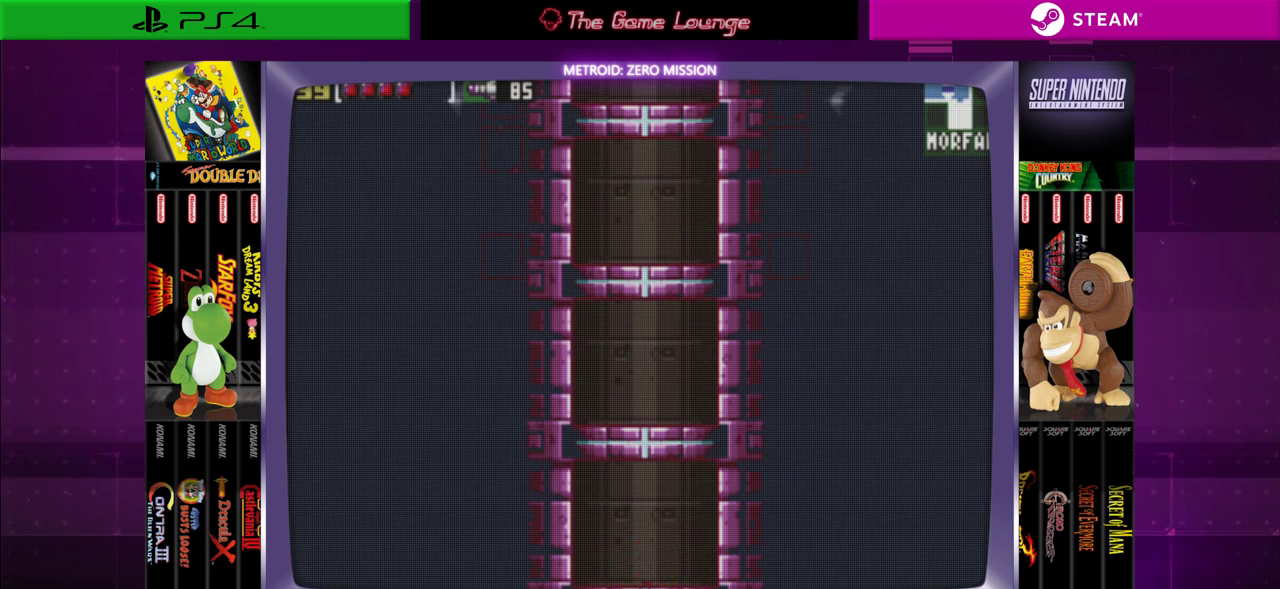
{"buttons": [], "left_stick": "center", "right_stick": "center", "events": []}
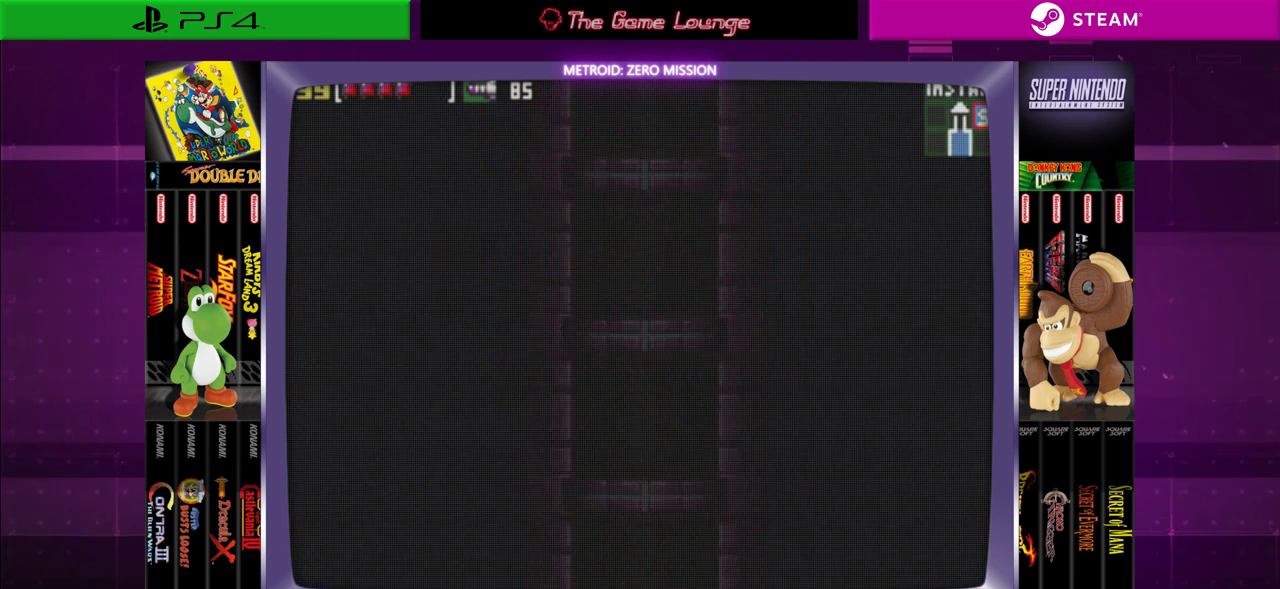
{"buttons": [], "left_stick": "center", "right_stick": "center", "events": []}
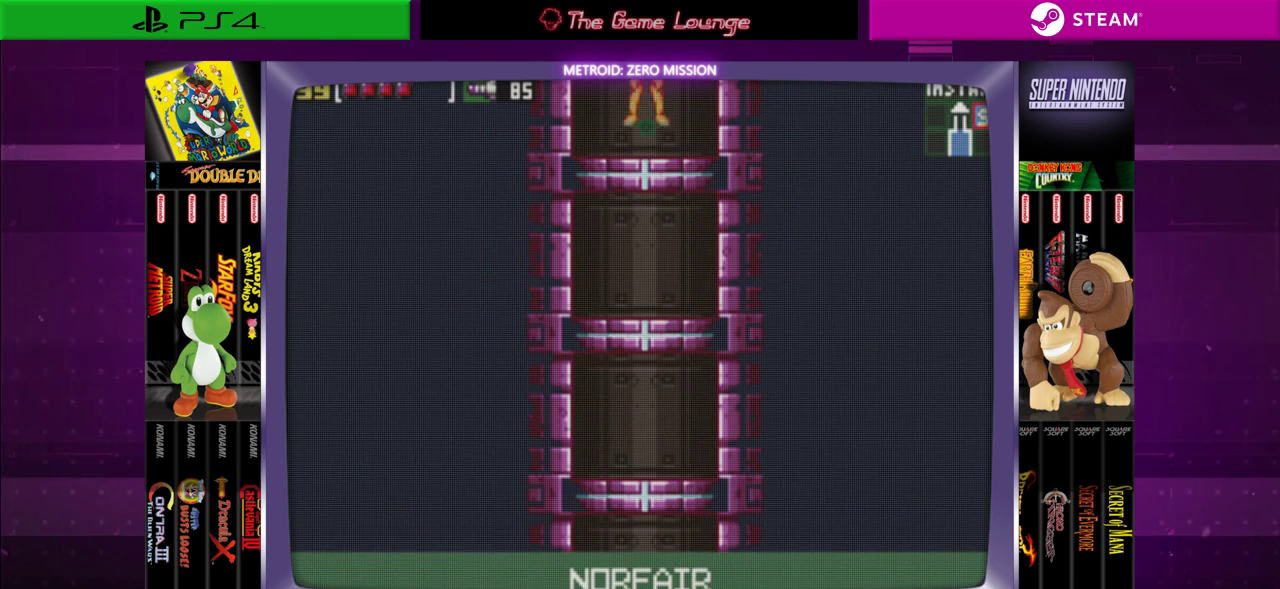
{"buttons": [], "left_stick": "center", "right_stick": "center", "events": []}
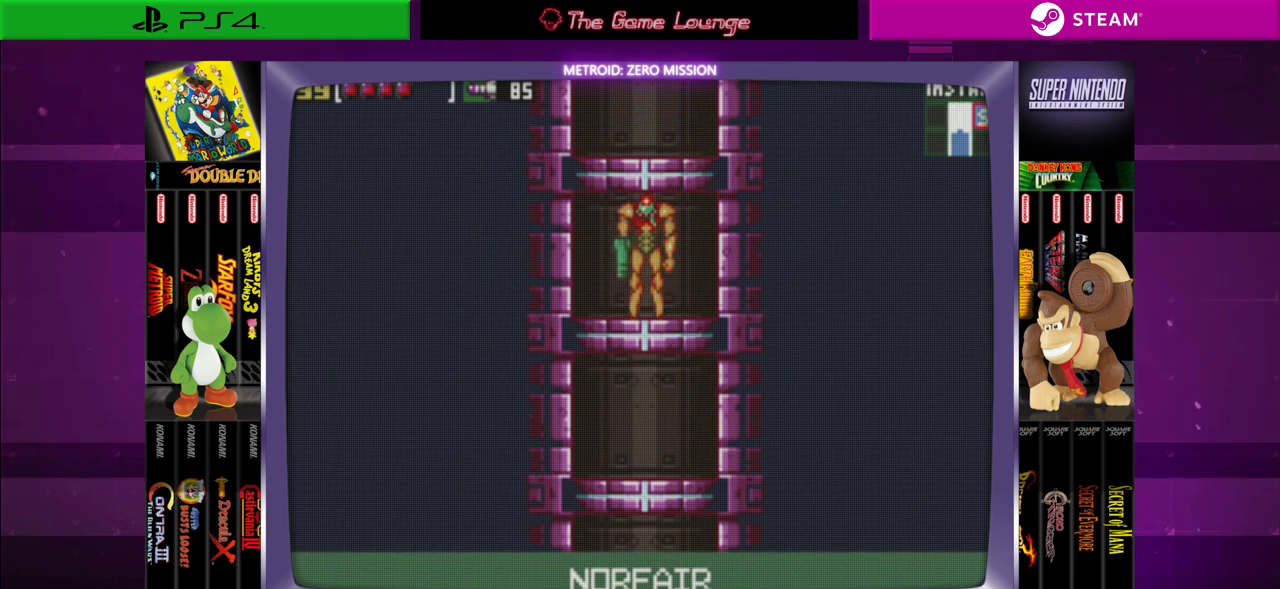
{"buttons": [], "left_stick": "center", "right_stick": "center", "events": []}
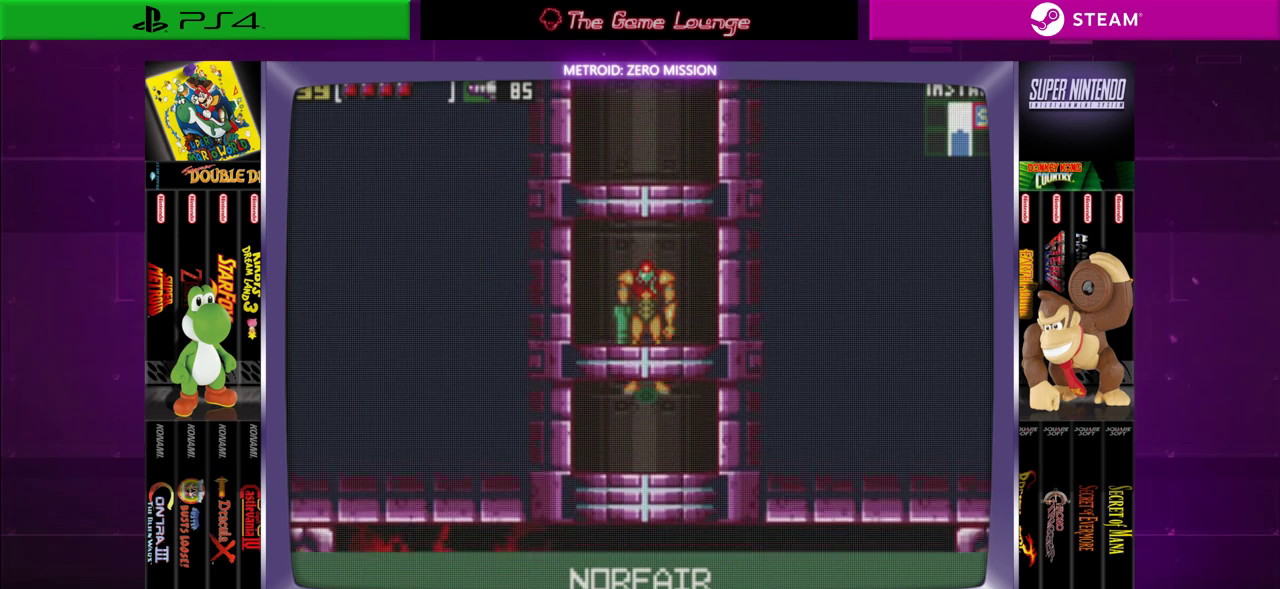
{"buttons": [], "left_stick": "center", "right_stick": "center", "events": []}
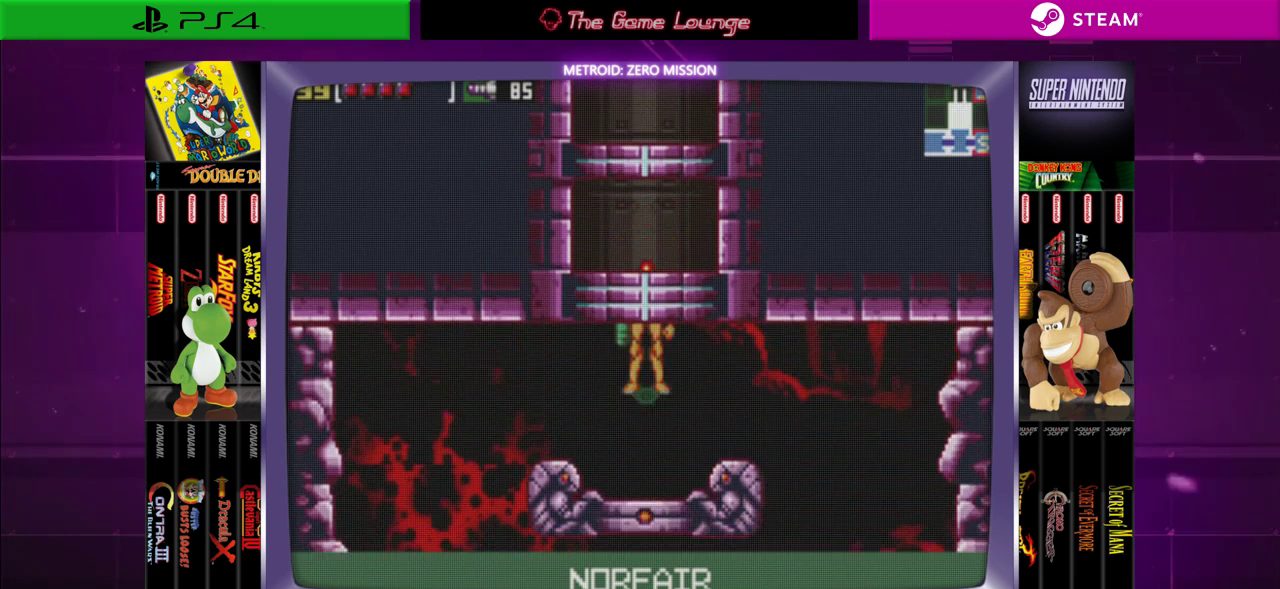
{"buttons": [], "left_stick": "center", "right_stick": "center", "events": []}
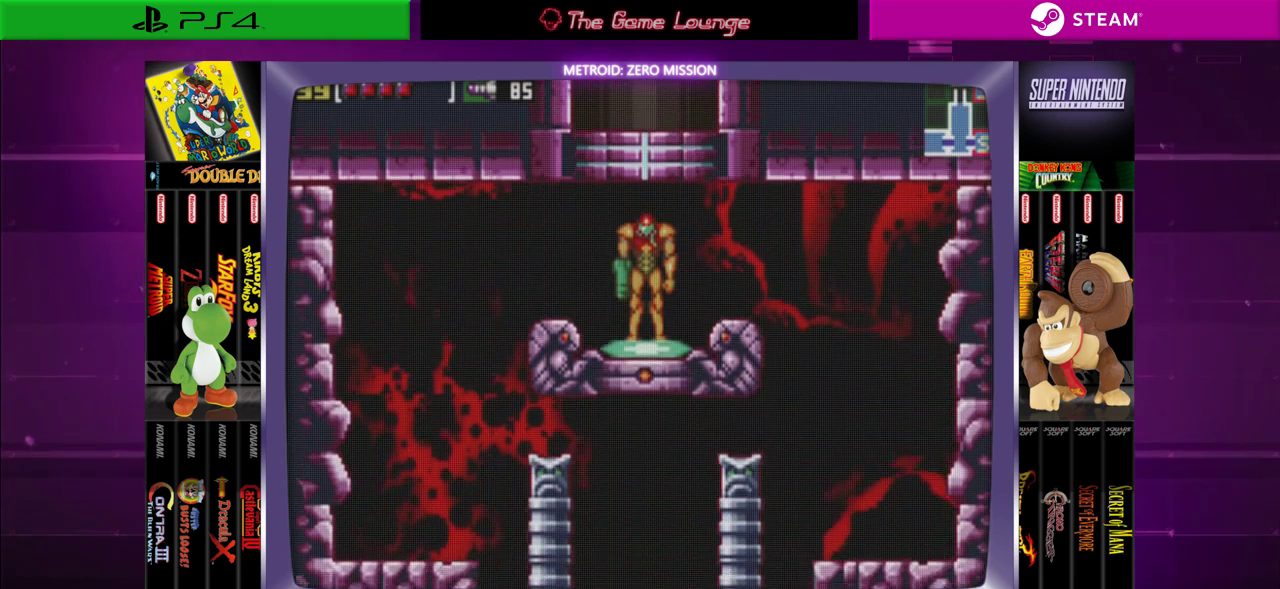
{"buttons": [], "left_stick": "center", "right_stick": "center", "events": [[250, "DPAD_RIGHT", "down"], [434, "DPAD_RIGHT", "up"]]}
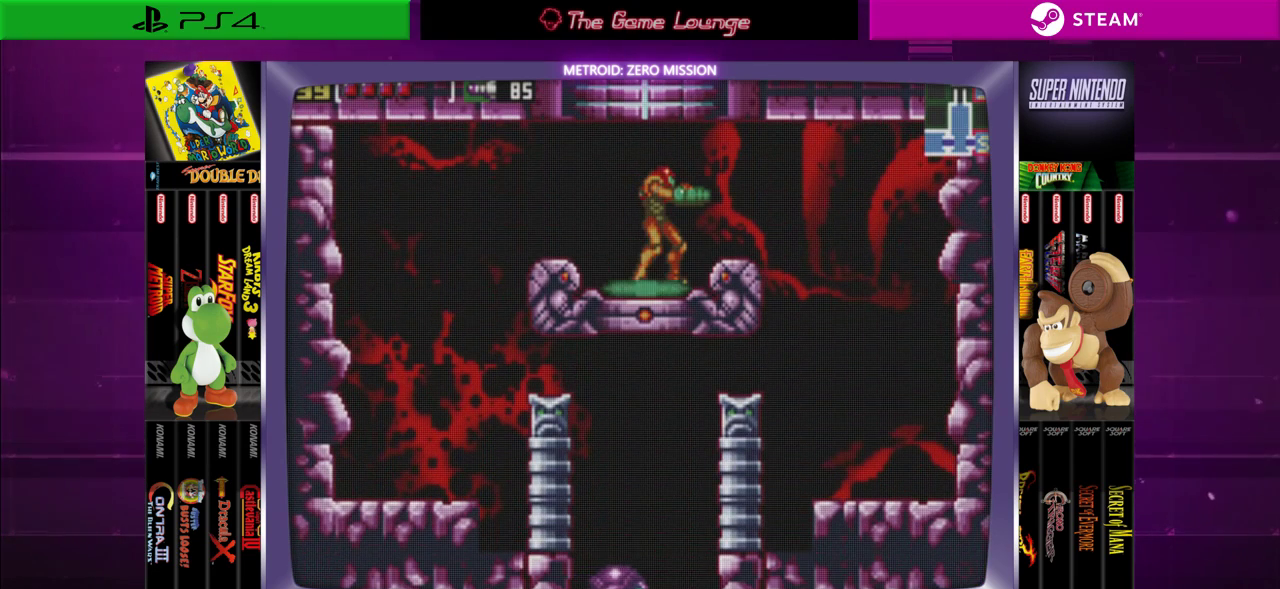
{"buttons": ["DPAD_LEFT"], "left_stick": "center", "right_stick": "center", "events": [[501, "DPAD_LEFT", "down"]]}
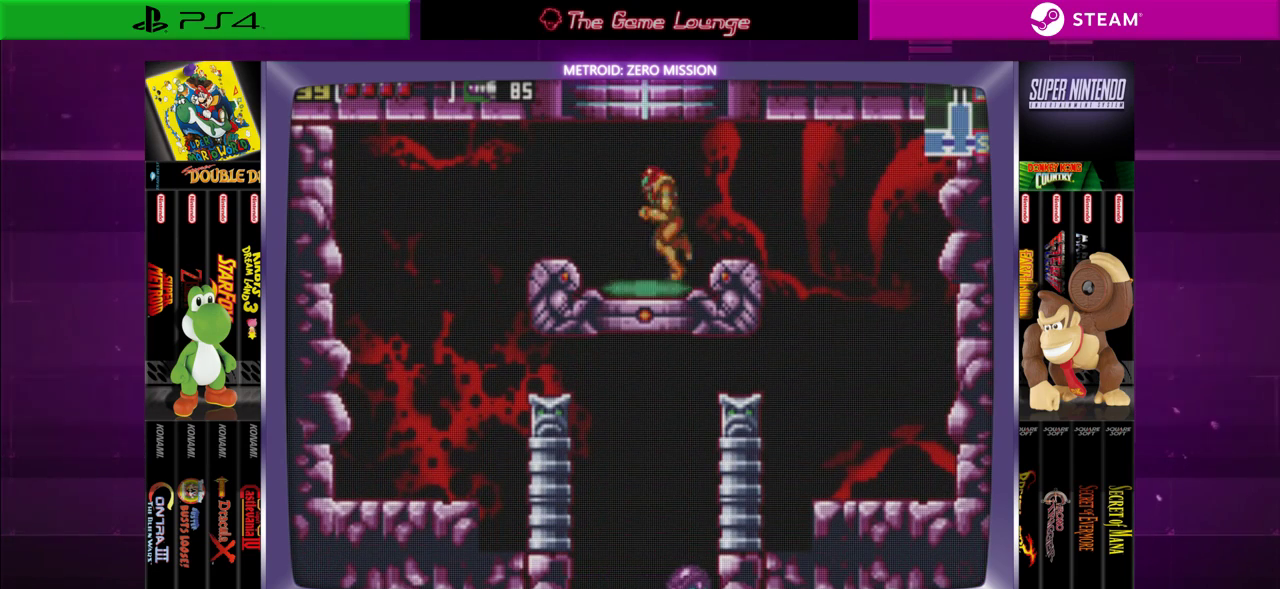
{"buttons": ["DPAD_LEFT"], "left_stick": "center", "right_stick": "center", "events": []}
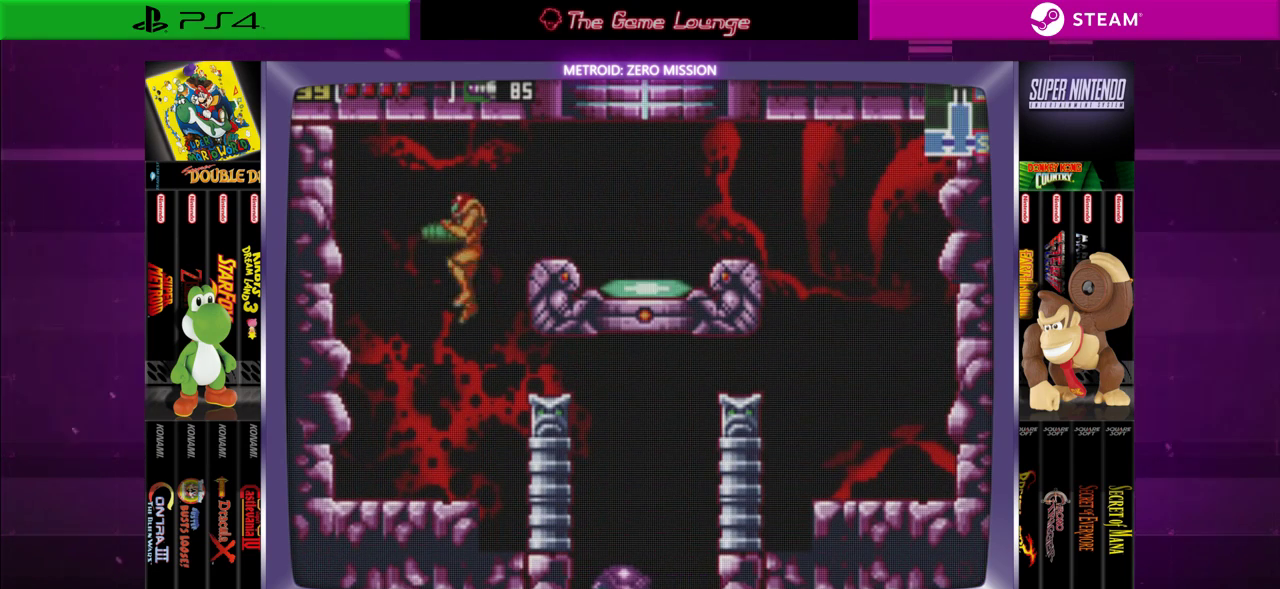
{"buttons": ["DPAD_RIGHT"], "left_stick": "center", "right_stick": "center", "events": [[17, "DPAD_LEFT", "up"], [184, "DPAD_RIGHT", "down"]]}
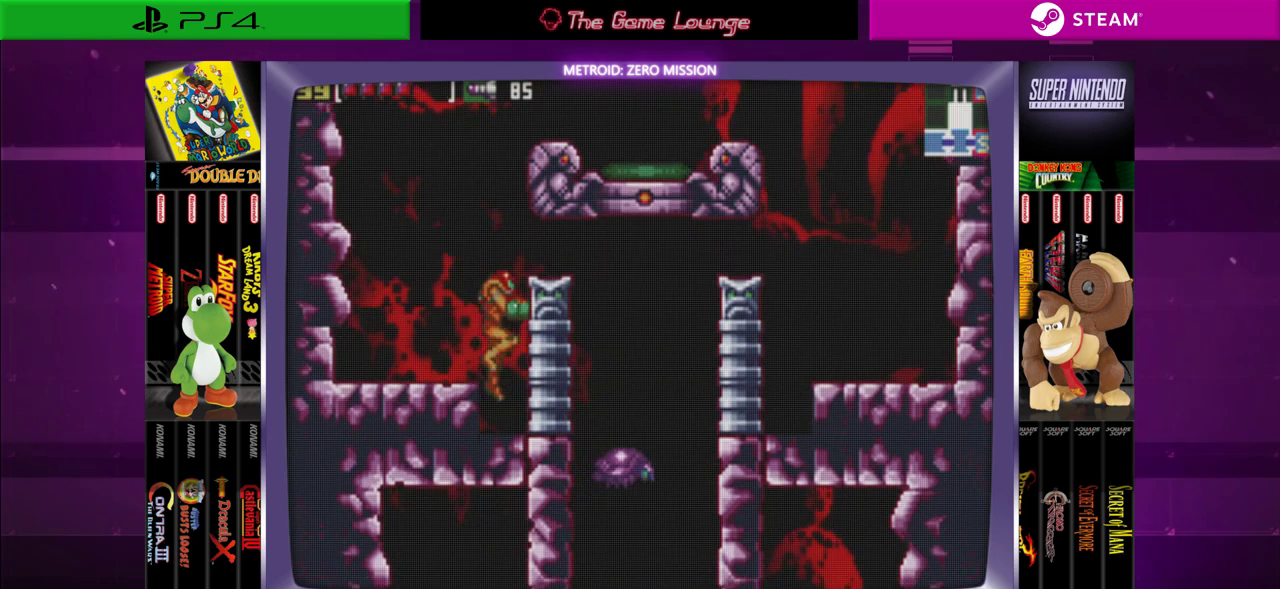
{"buttons": [], "left_stick": "center", "right_stick": "center", "events": [[17, "DPAD_RIGHT", "up"]]}
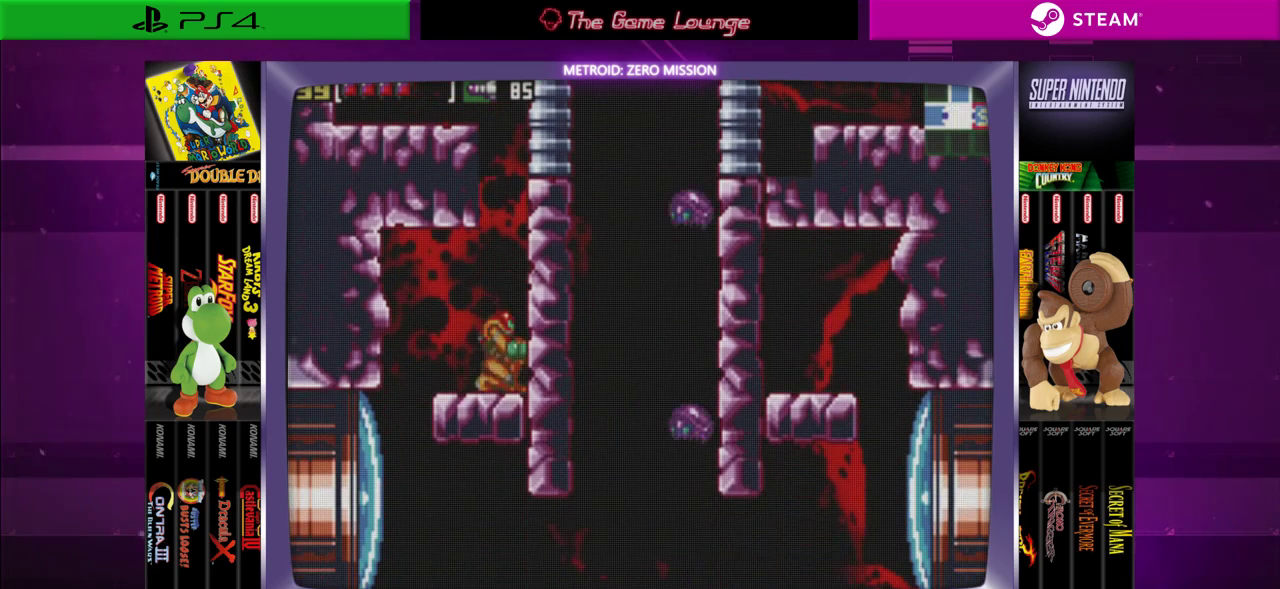
{"buttons": ["DPAD_LEFT"], "left_stick": "center", "right_stick": "center", "events": [[351, "DPAD_LEFT", "down"]]}
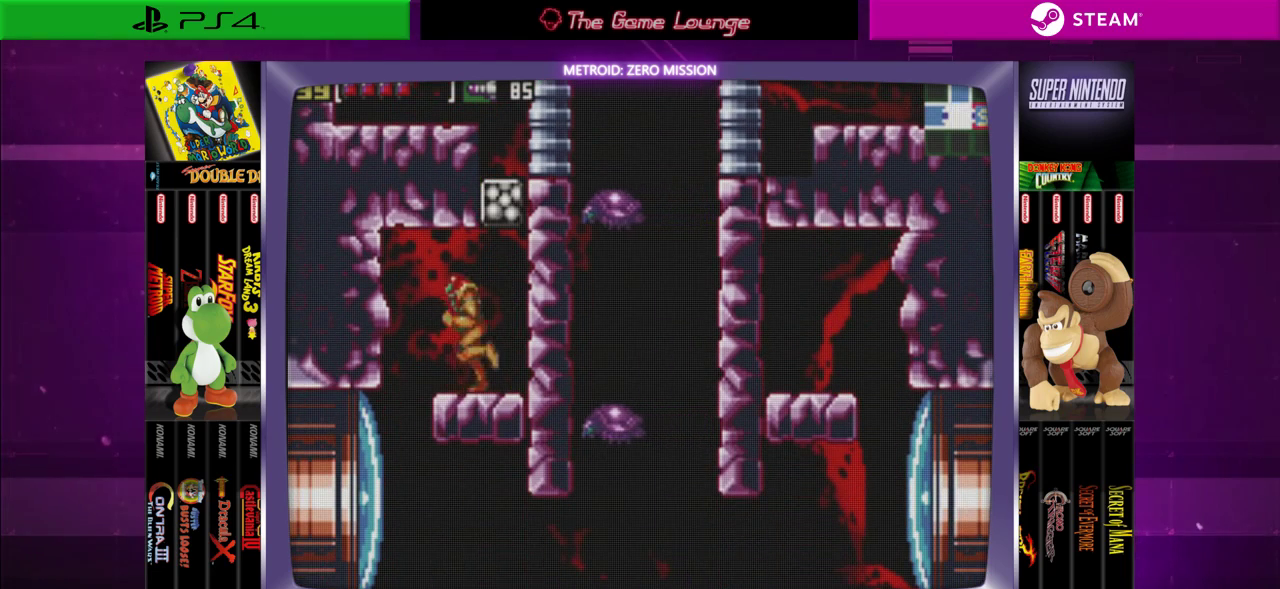
{"buttons": ["DPAD_RIGHT"], "left_stick": "center", "right_stick": "center", "events": [[283, "DPAD_LEFT", "up"], [484, "DPAD_RIGHT", "down"]]}
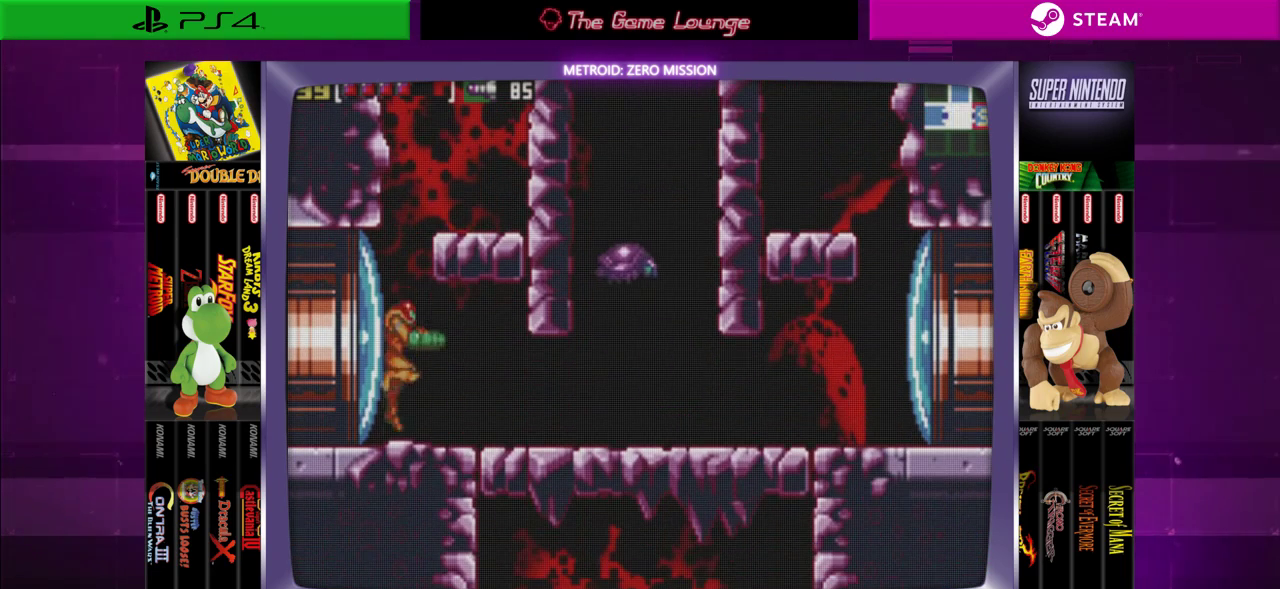
{"buttons": [], "left_stick": "center", "right_stick": "center", "events": [[84, "A", "down"], [151, "DPAD_RIGHT", "up"], [251, "A", "up"]]}
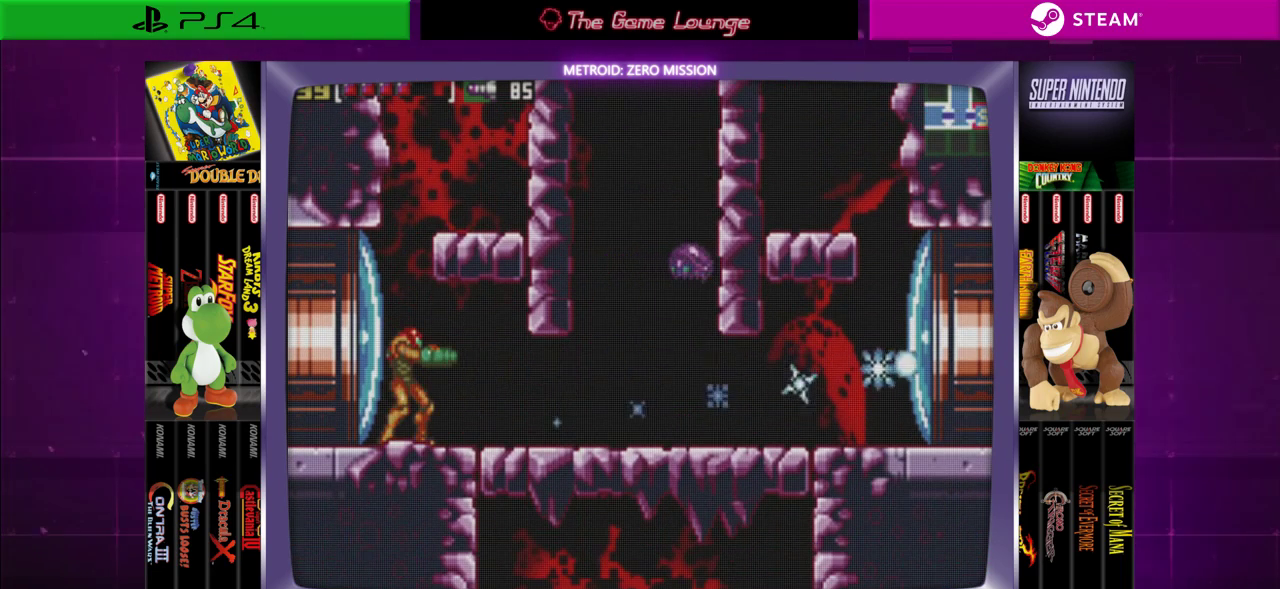
{"buttons": [], "left_stick": "center", "right_stick": "center", "events": [[117, "DPAD_RIGHT", "down"], [417, "DPAD_RIGHT", "up"]]}
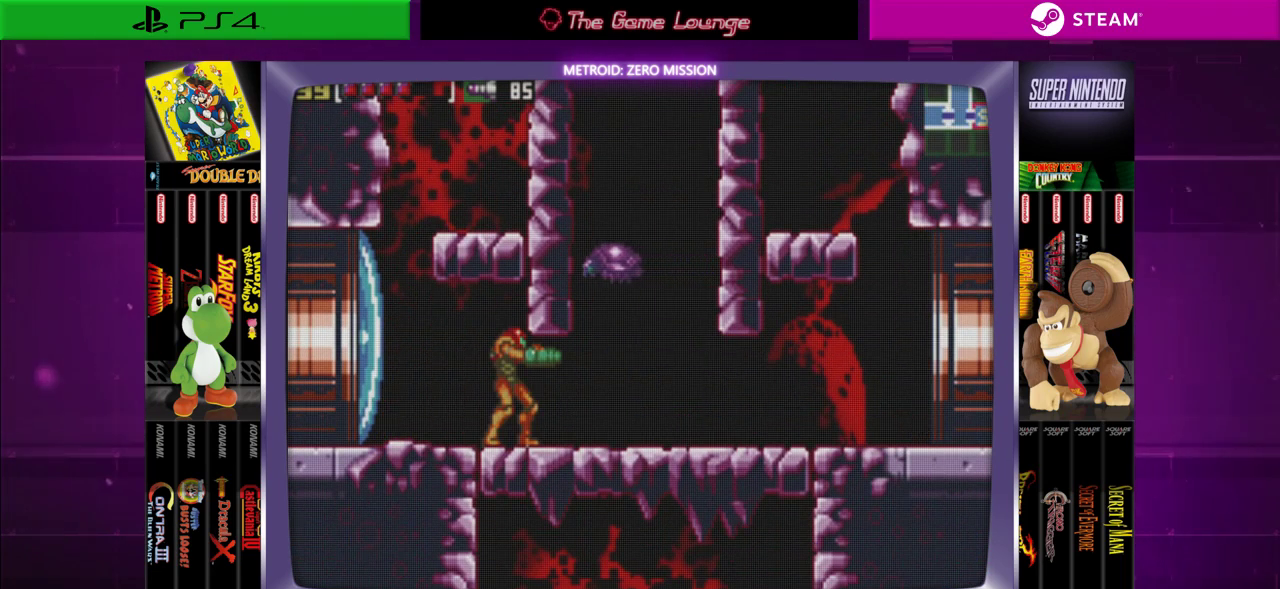
{"buttons": ["START"], "left_stick": "center", "right_stick": "center", "events": [[484, "START", "down"]]}
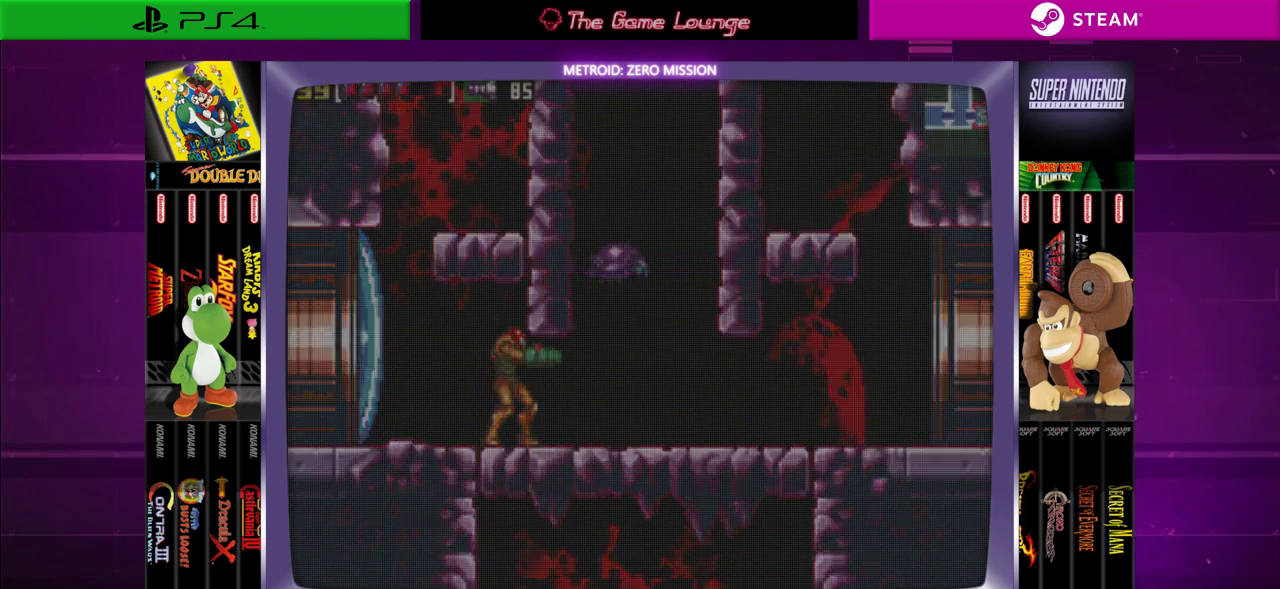
{"buttons": [], "left_stick": "center", "right_stick": "center", "events": [[183, "START", "up"]]}